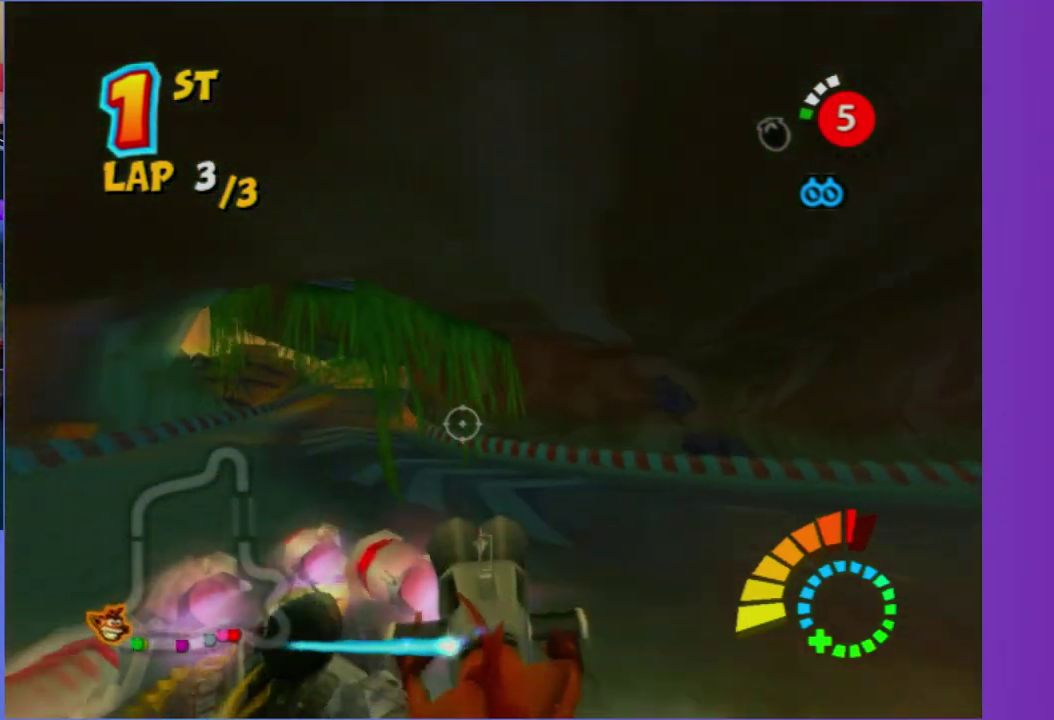
Gameplay with a controller (Xbox layout); each line is a JSON object with the inputs held at the frame after it. "events" lists button and stick changes between this image and that frame as [ms after this image, input, new state], when the widget could be followed in between. This overlay highlights the sticks when they move; stick clicks (L3 R3) are not distinguishable. Not read: L3 R3.
{"buttons": ["R2"], "left_stick": "center", "right_stick": "center", "events": [[67, "Y", "up"], [200, "R2", "down"]]}
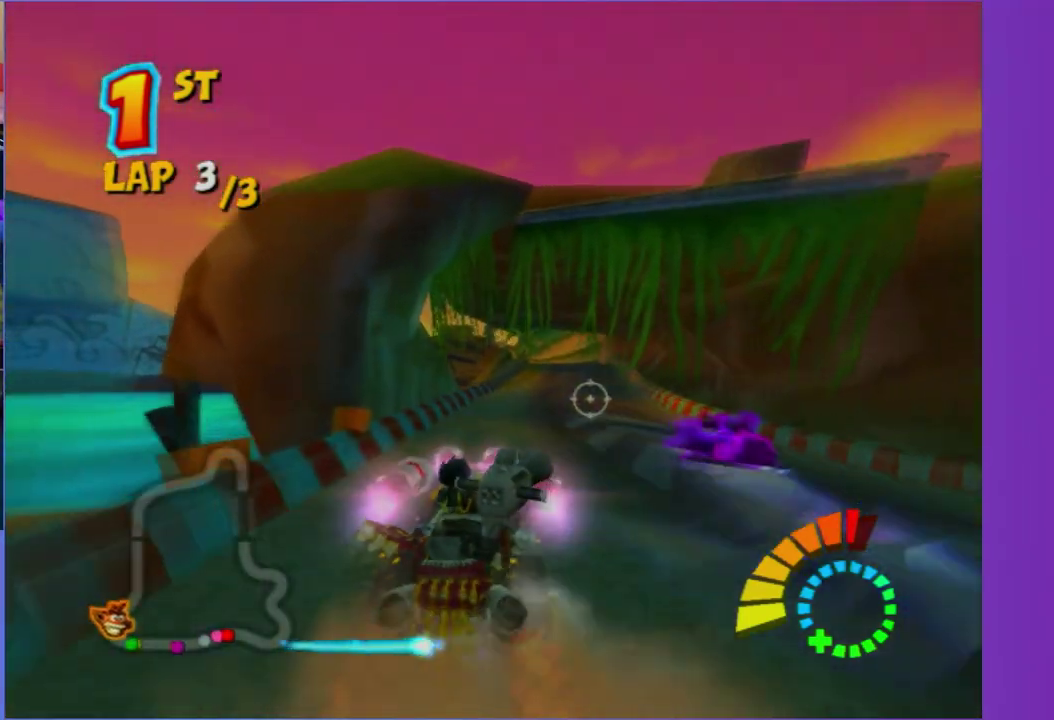
{"buttons": ["R2"], "left_stick": "center", "right_stick": "center", "events": [[50, "left_stick", "right"], [217, "left_stick", "center"]]}
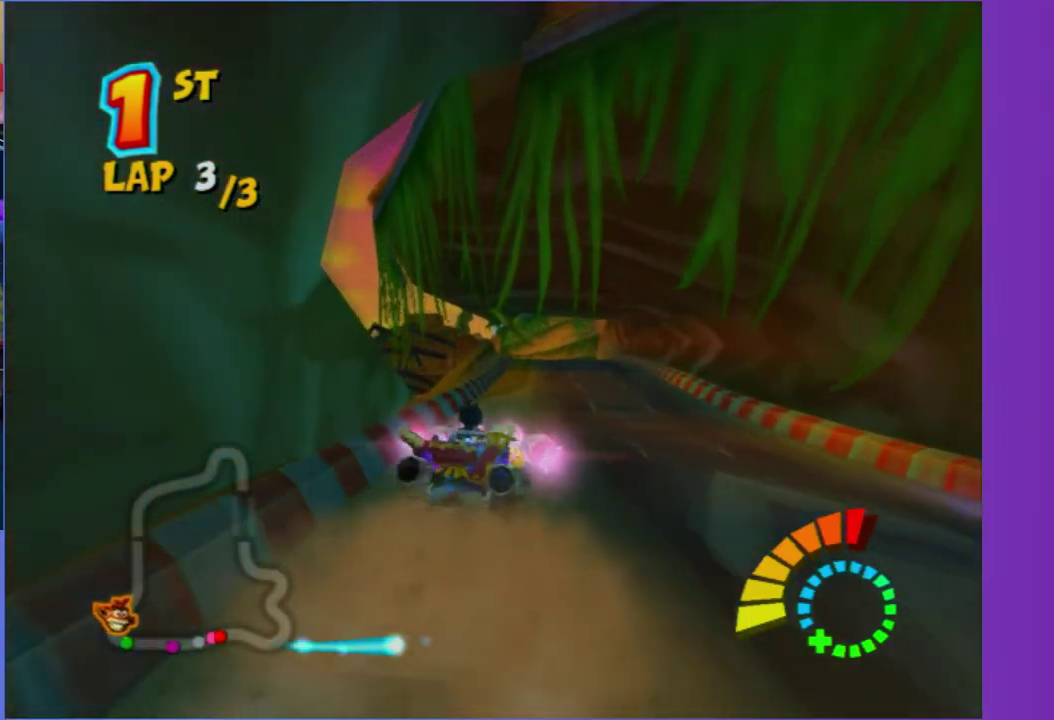
{"buttons": ["R2"], "left_stick": "left", "right_stick": "center", "events": [[483, "left_stick", "left"]]}
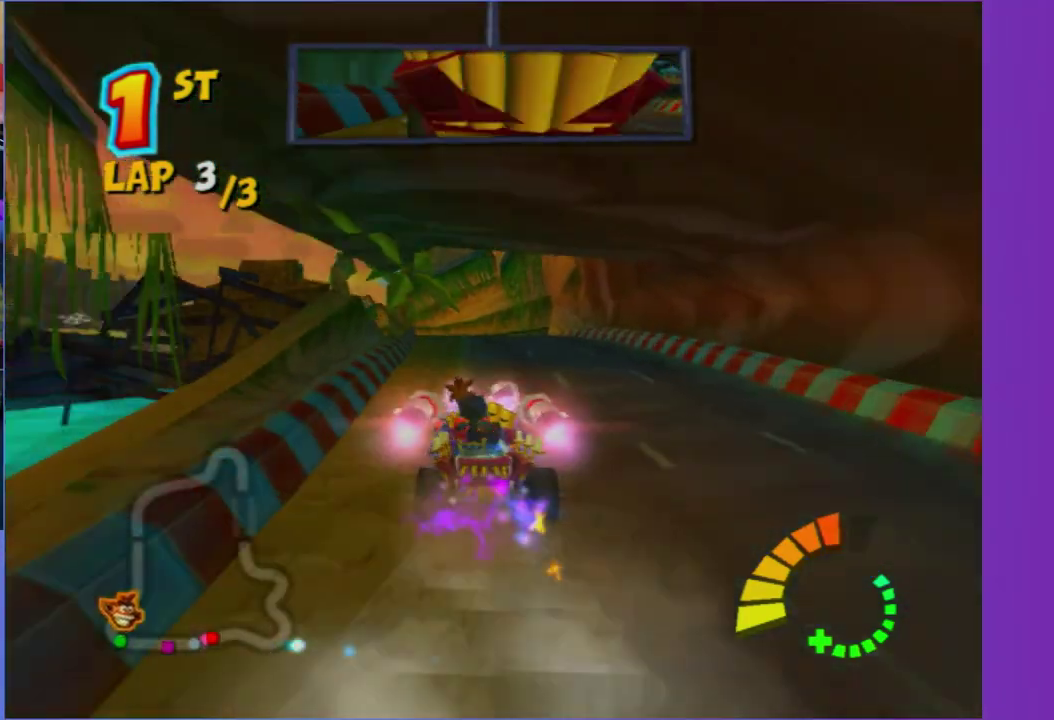
{"buttons": ["R2"], "left_stick": "center", "right_stick": "center", "events": [[283, "left_stick", "center"], [400, "left_stick", "down-left"], [483, "left_stick", "center"]]}
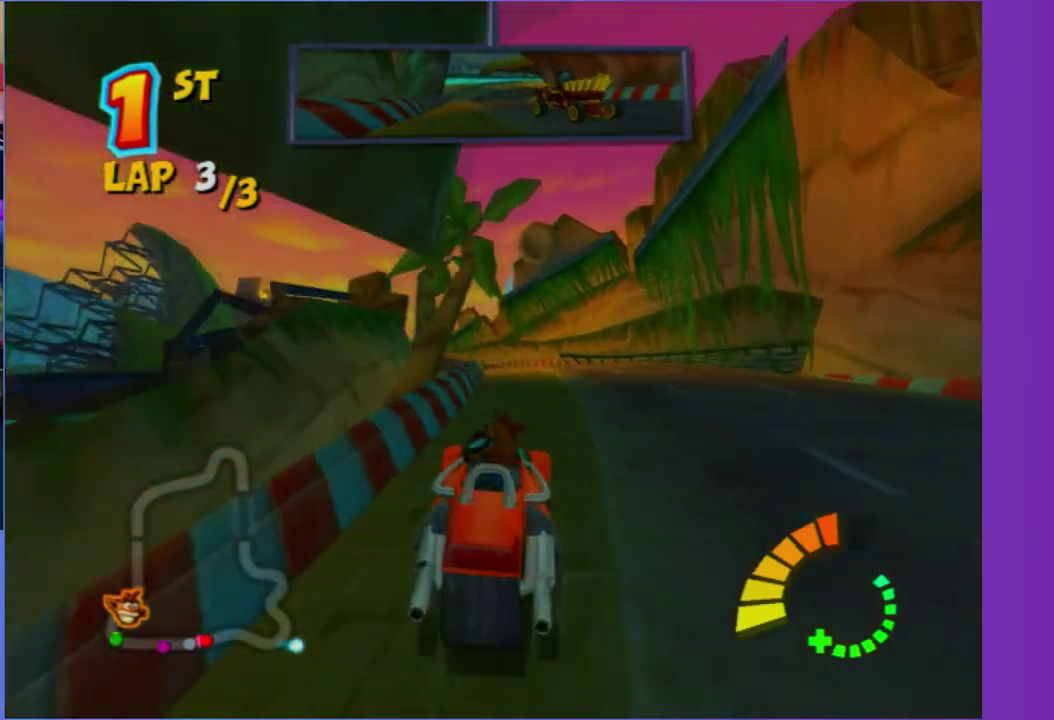
{"buttons": ["R2"], "left_stick": "left", "right_stick": "center", "events": [[233, "left_stick", "left"]]}
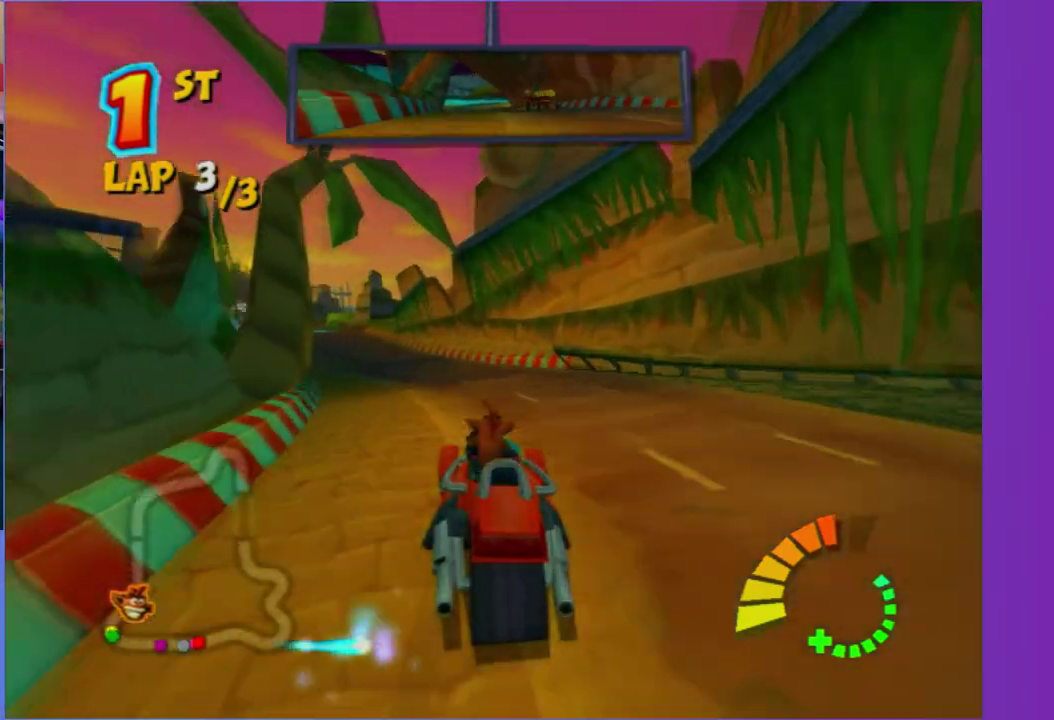
{"buttons": ["R2"], "left_stick": "left", "right_stick": "center", "events": [[183, "left_stick", "center"], [367, "left_stick", "left"]]}
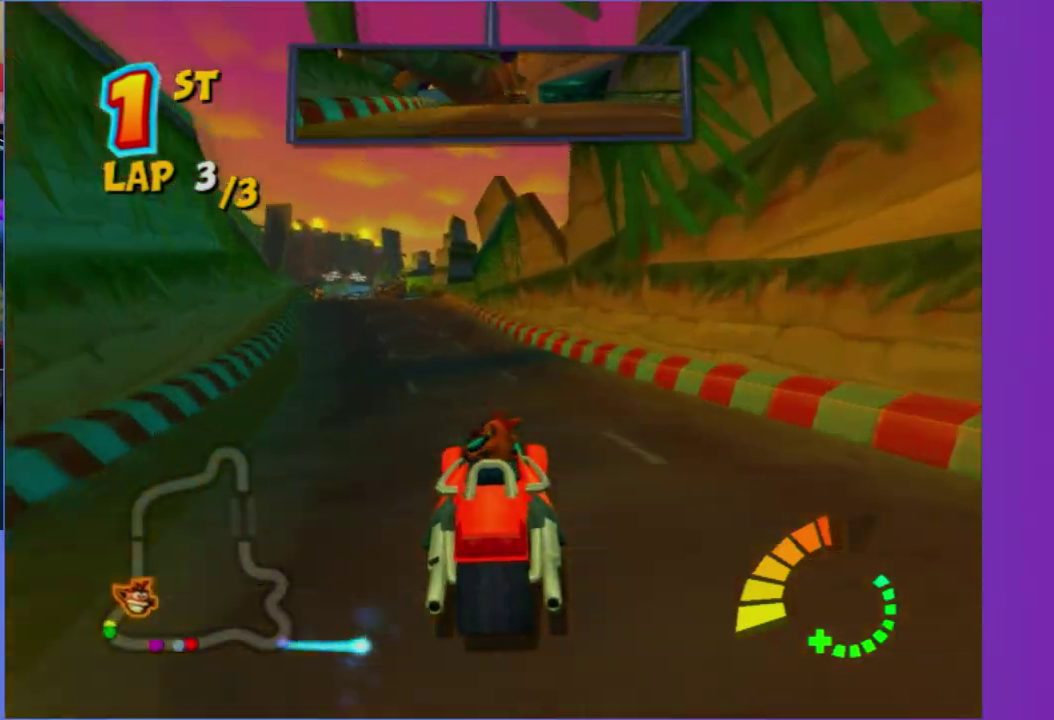
{"buttons": ["R2"], "left_stick": "center", "right_stick": "center", "events": [[350, "left_stick", "center"]]}
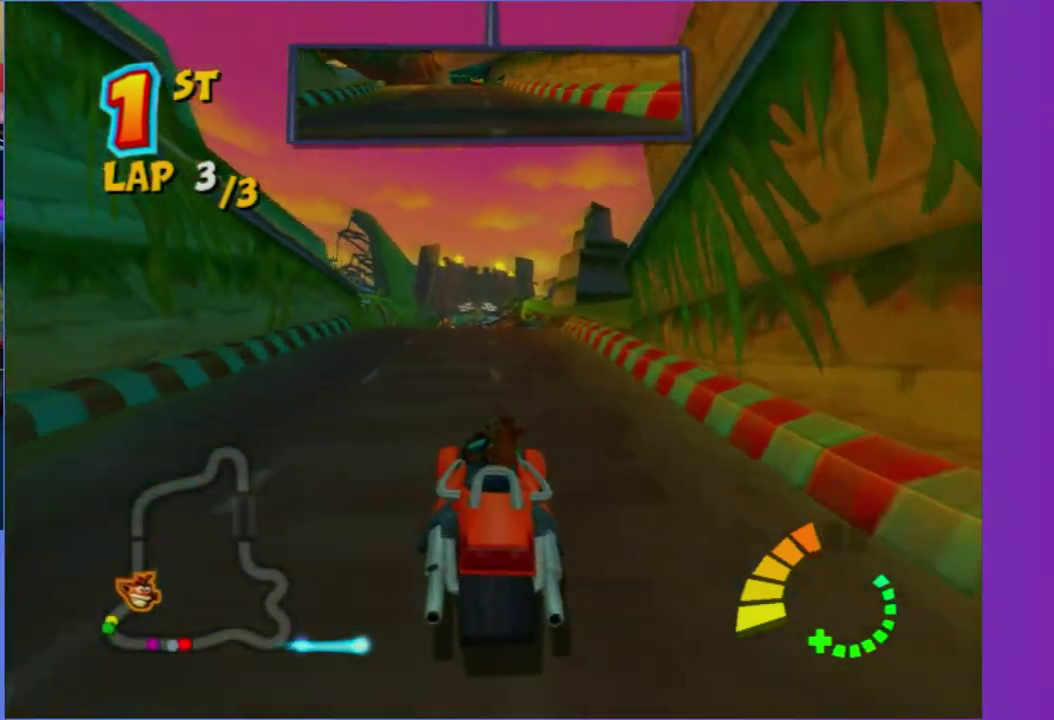
{"buttons": ["R2"], "left_stick": "center", "right_stick": "center", "events": [[233, "left_stick", "left"], [367, "left_stick", "center"]]}
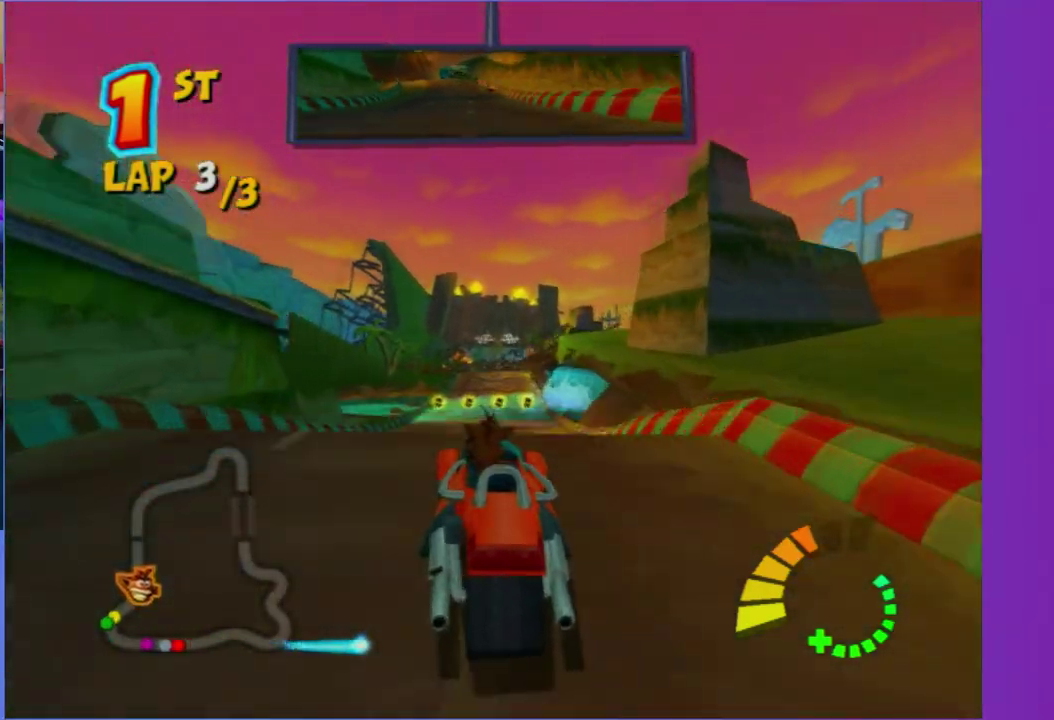
{"buttons": ["R2"], "left_stick": "center", "right_stick": "center", "events": []}
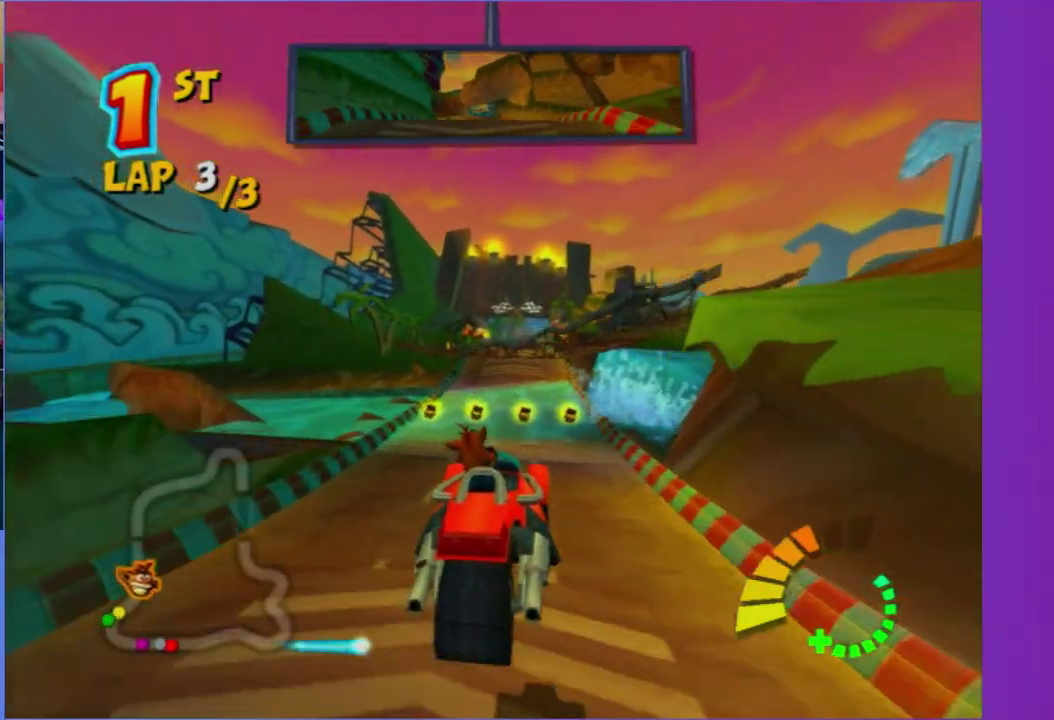
{"buttons": ["R2"], "left_stick": "center", "right_stick": "center", "events": []}
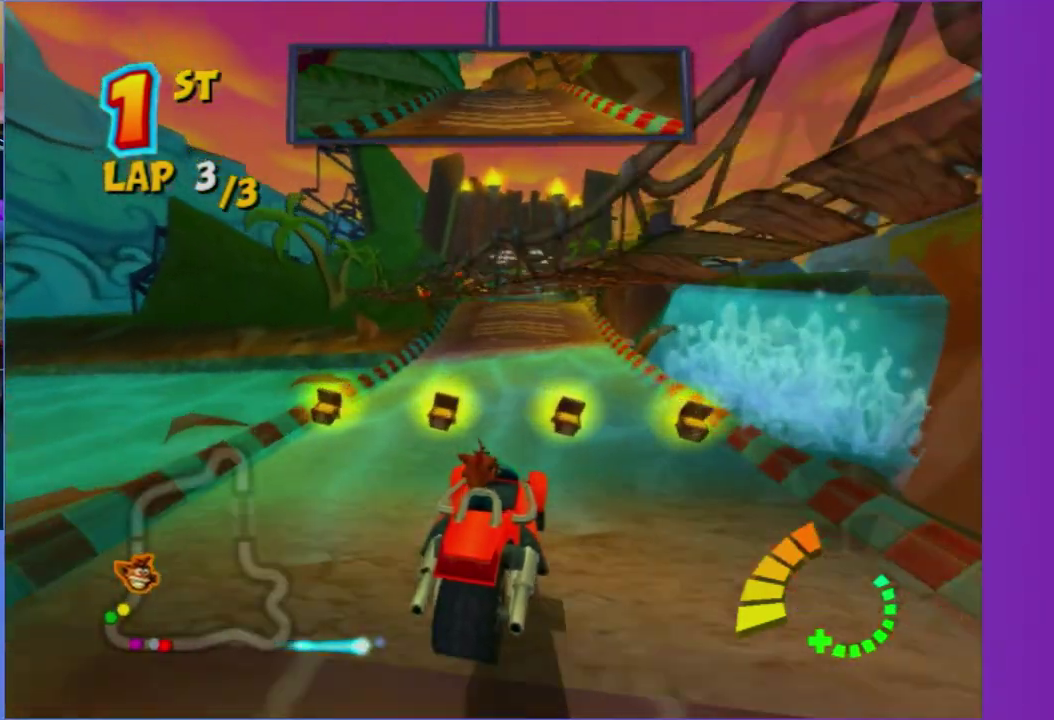
{"buttons": ["R2"], "left_stick": "down", "right_stick": "center", "events": [[167, "left_stick", "down-left"], [283, "left_stick", "down"], [333, "B", "down"], [450, "B", "up"]]}
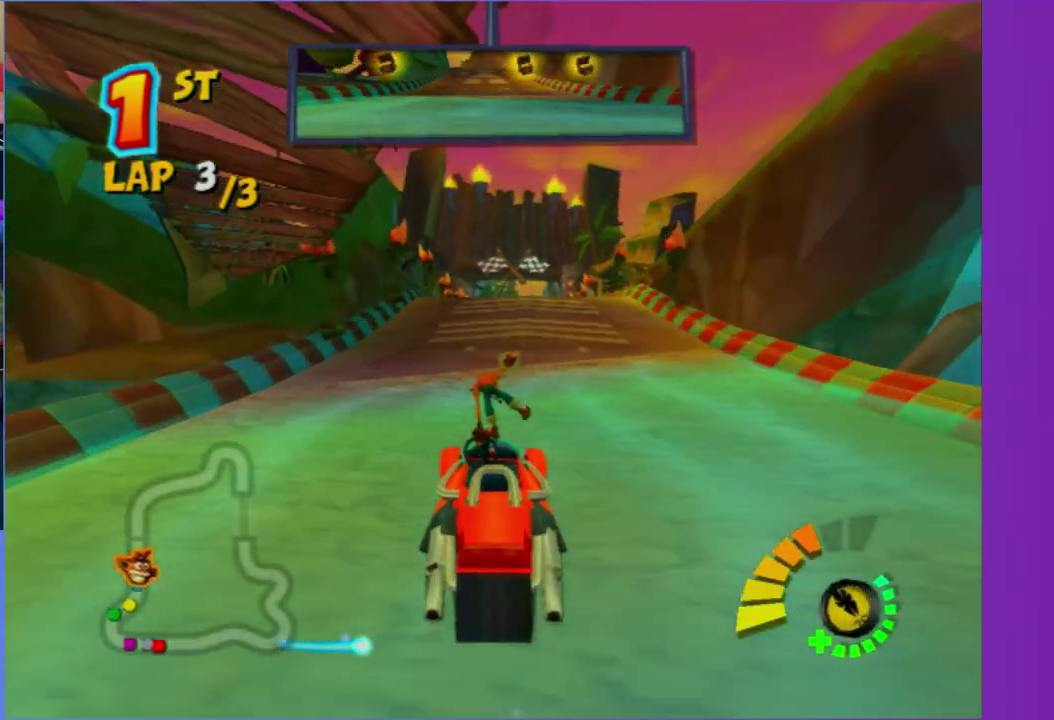
{"buttons": ["R2"], "left_stick": "down-right", "right_stick": "center", "events": [[67, "B", "down"], [183, "B", "up"], [233, "left_stick", "center"], [467, "left_stick", "down-right"]]}
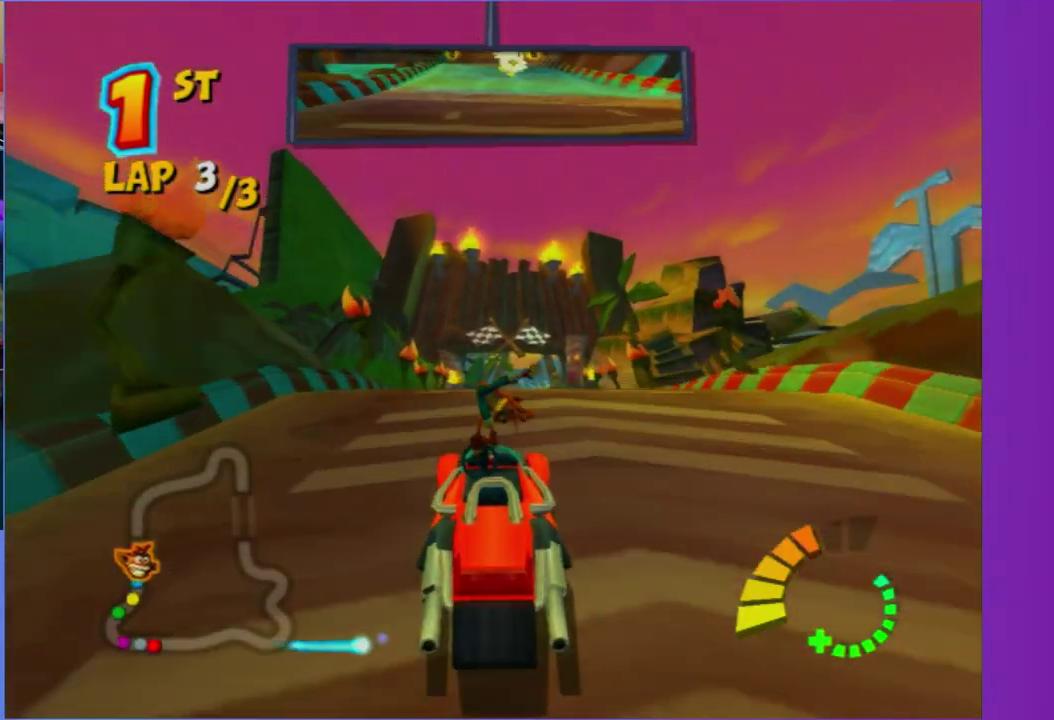
{"buttons": ["R2"], "left_stick": "center", "right_stick": "center", "events": [[67, "left_stick", "center"]]}
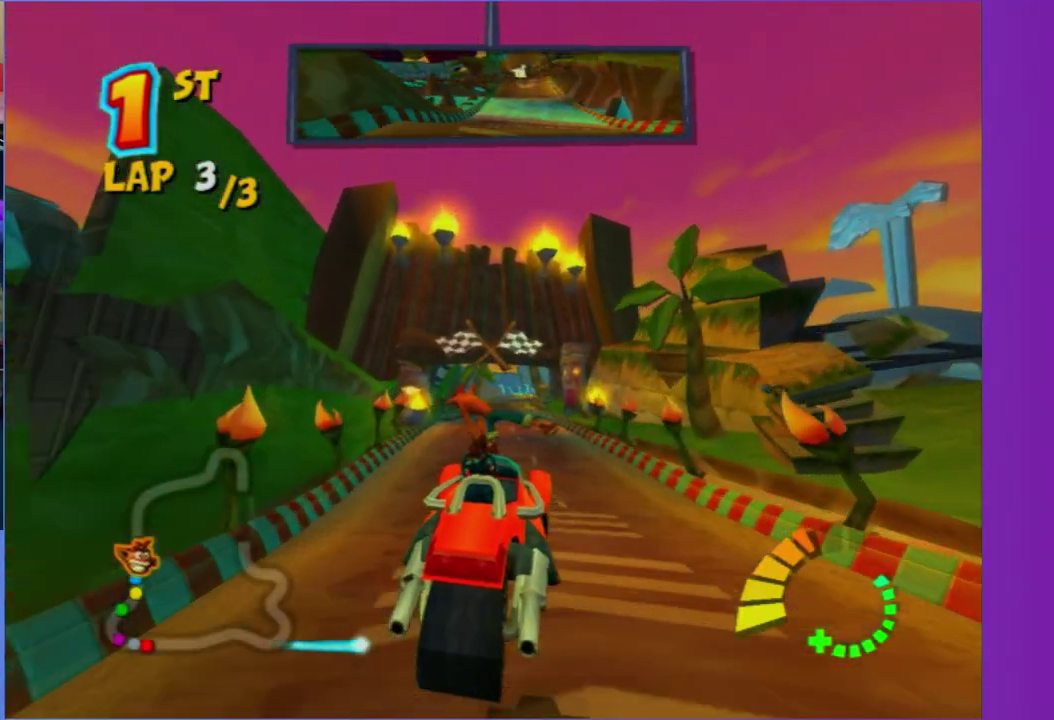
{"buttons": ["R2"], "left_stick": "center", "right_stick": "center", "events": [[333, "left_stick", "left"], [417, "left_stick", "center"]]}
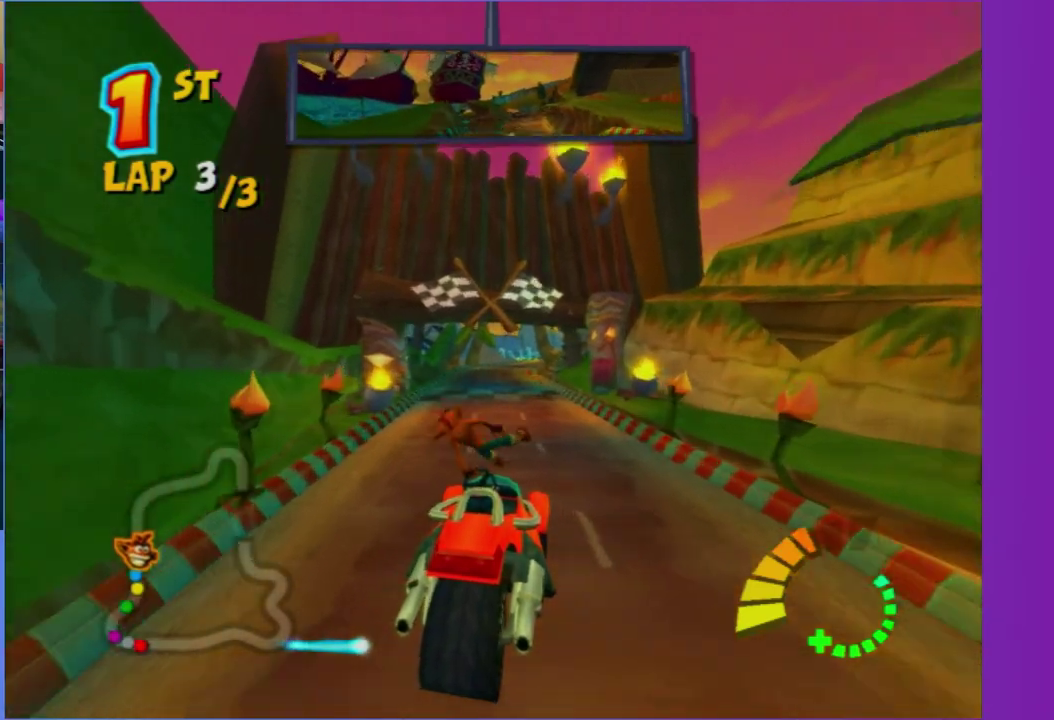
{"buttons": ["R2"], "left_stick": "center", "right_stick": "center", "events": [[350, "left_stick", "left"], [450, "left_stick", "center"]]}
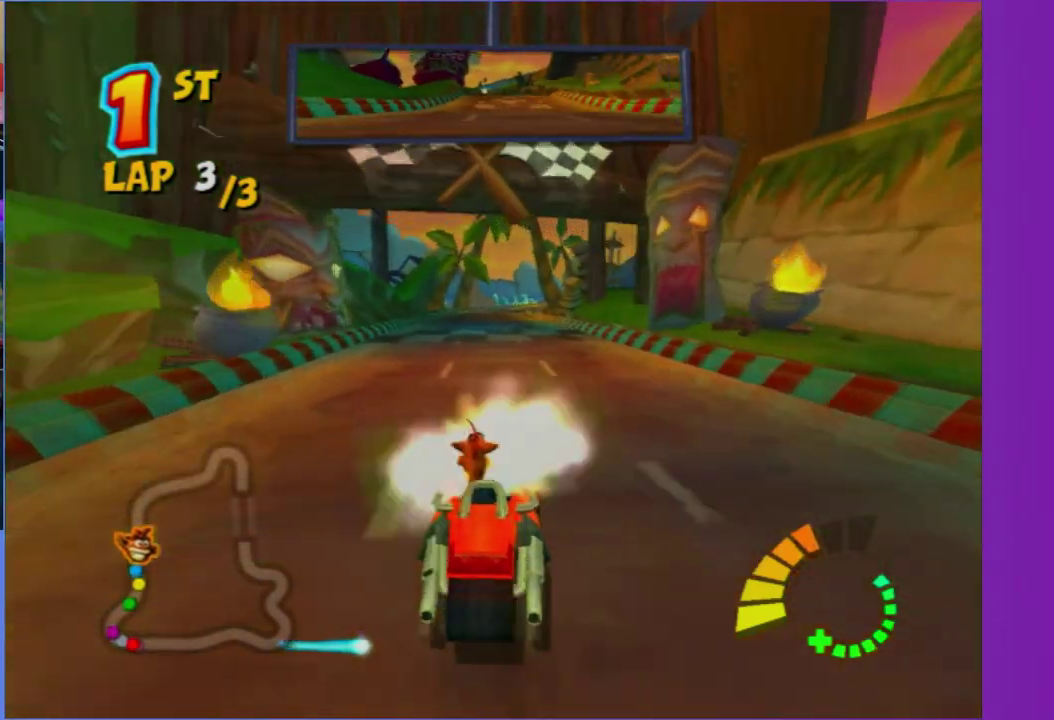
{"buttons": ["R2"], "left_stick": "center", "right_stick": "center", "events": []}
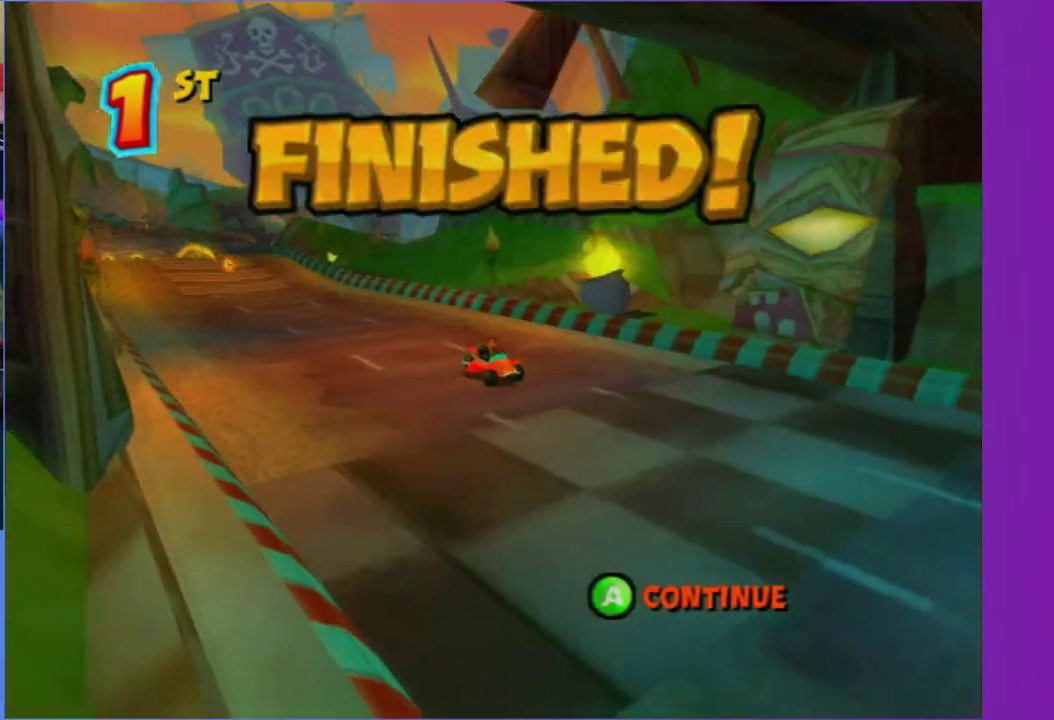
{"buttons": ["A"], "left_stick": "center", "right_stick": "center", "events": [[233, "A", "down"], [317, "A", "up"], [317, "R2", "up"], [433, "A", "down"]]}
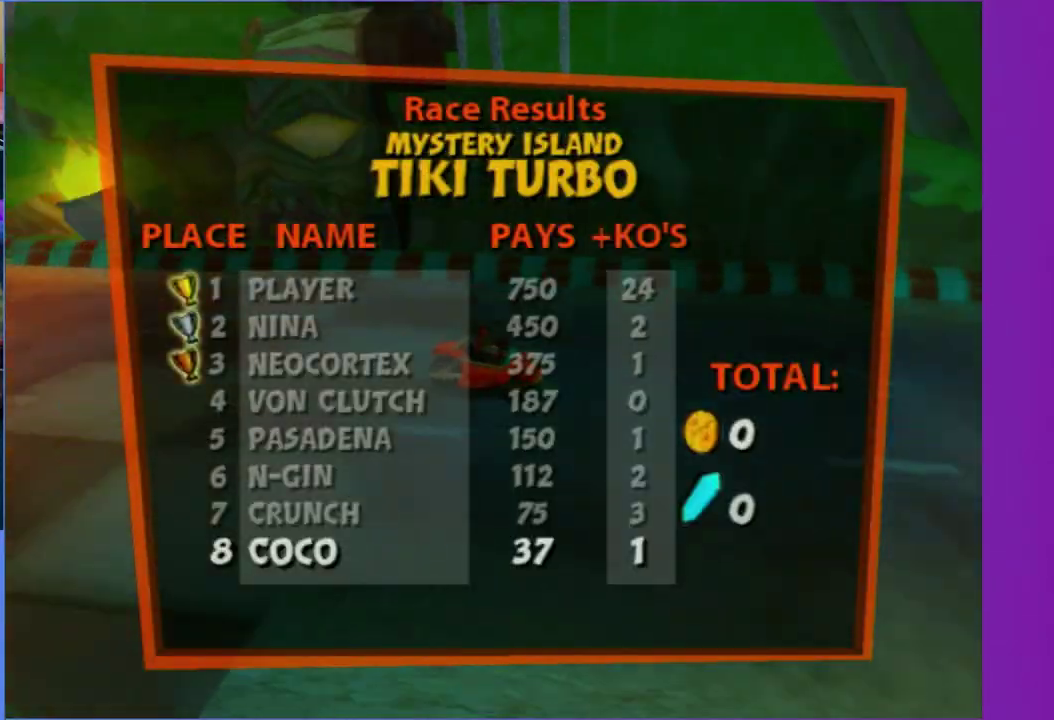
{"buttons": [], "left_stick": "center", "right_stick": "center", "events": [[33, "A", "up"]]}
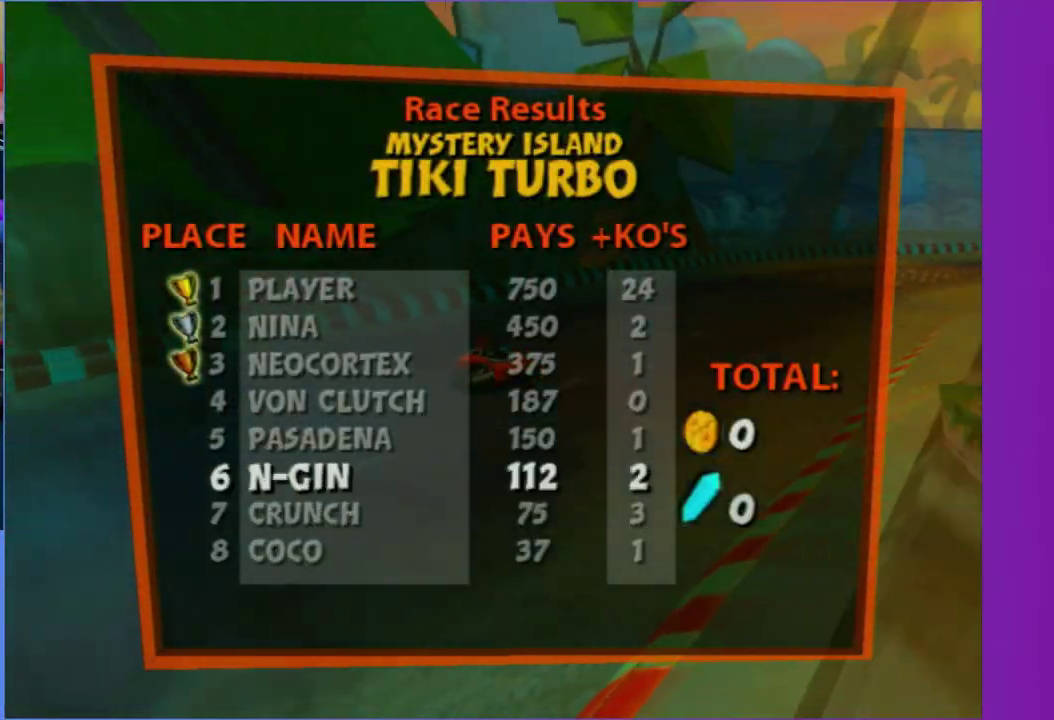
{"buttons": [], "left_stick": "center", "right_stick": "center", "events": []}
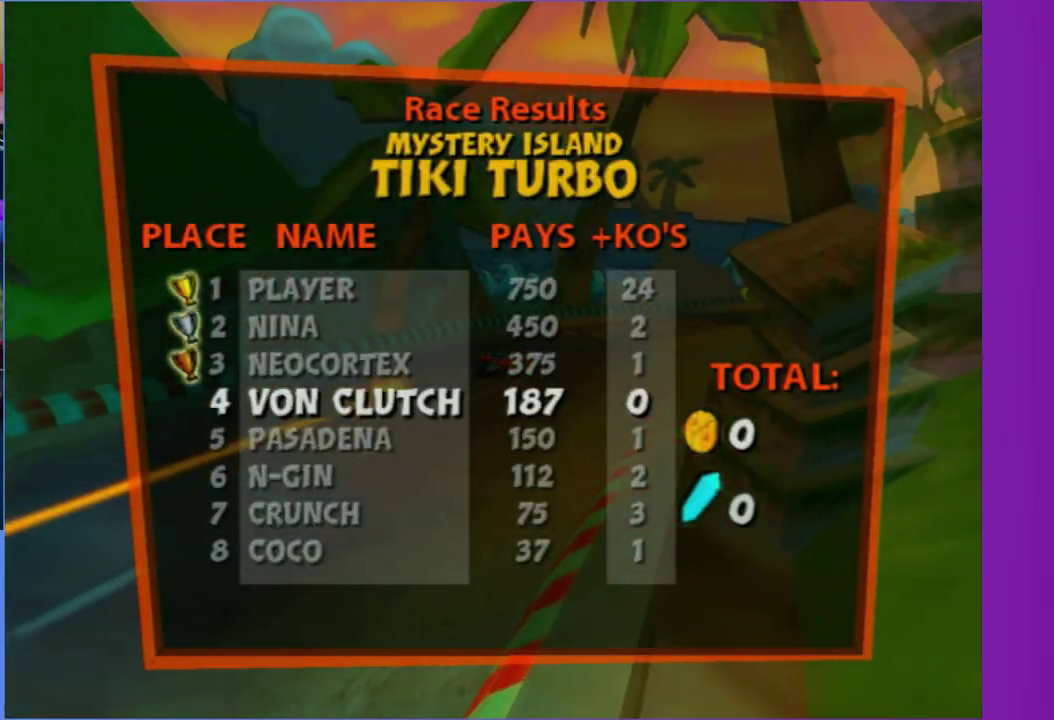
{"buttons": [], "left_stick": "center", "right_stick": "center", "events": []}
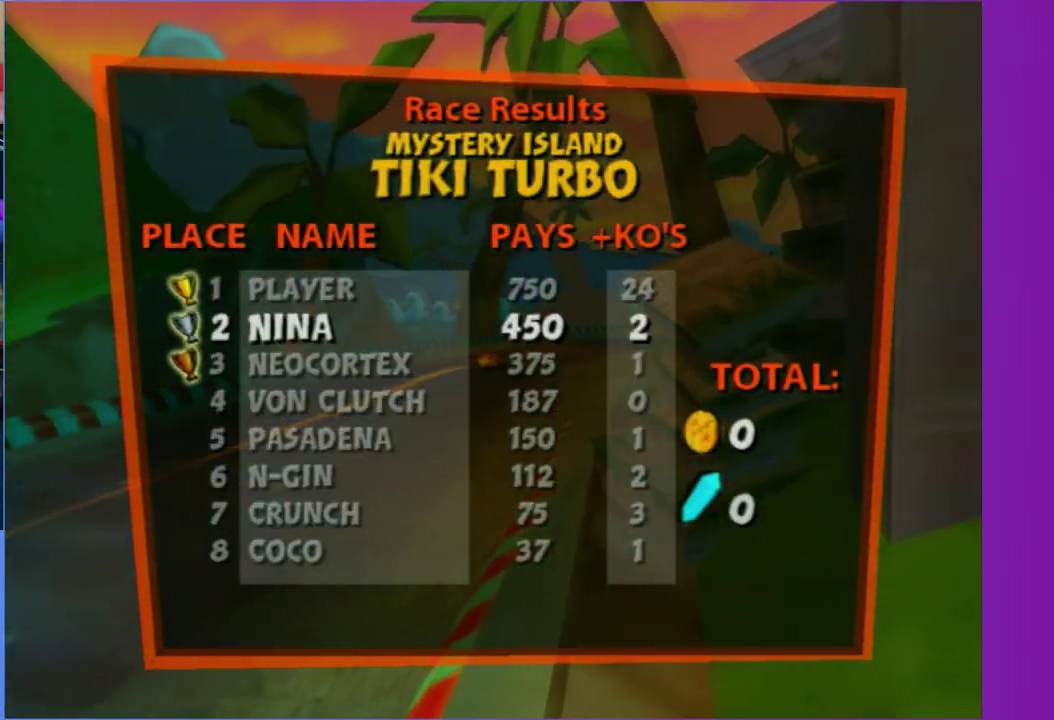
{"buttons": [], "left_stick": "center", "right_stick": "center", "events": []}
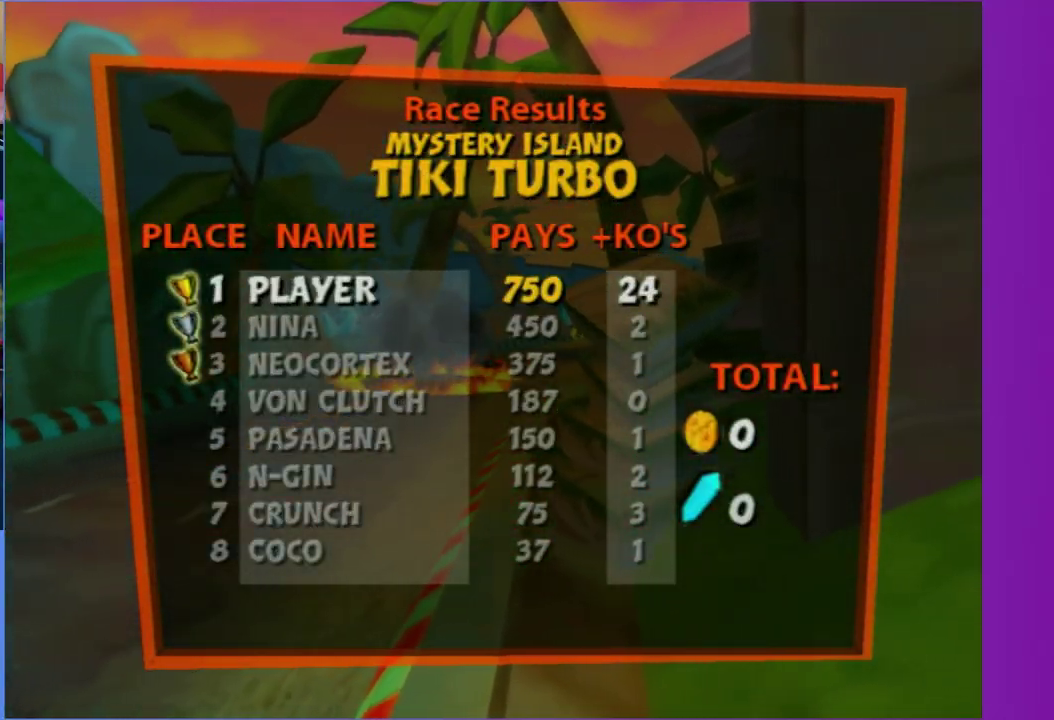
{"buttons": [], "left_stick": "center", "right_stick": "center", "events": []}
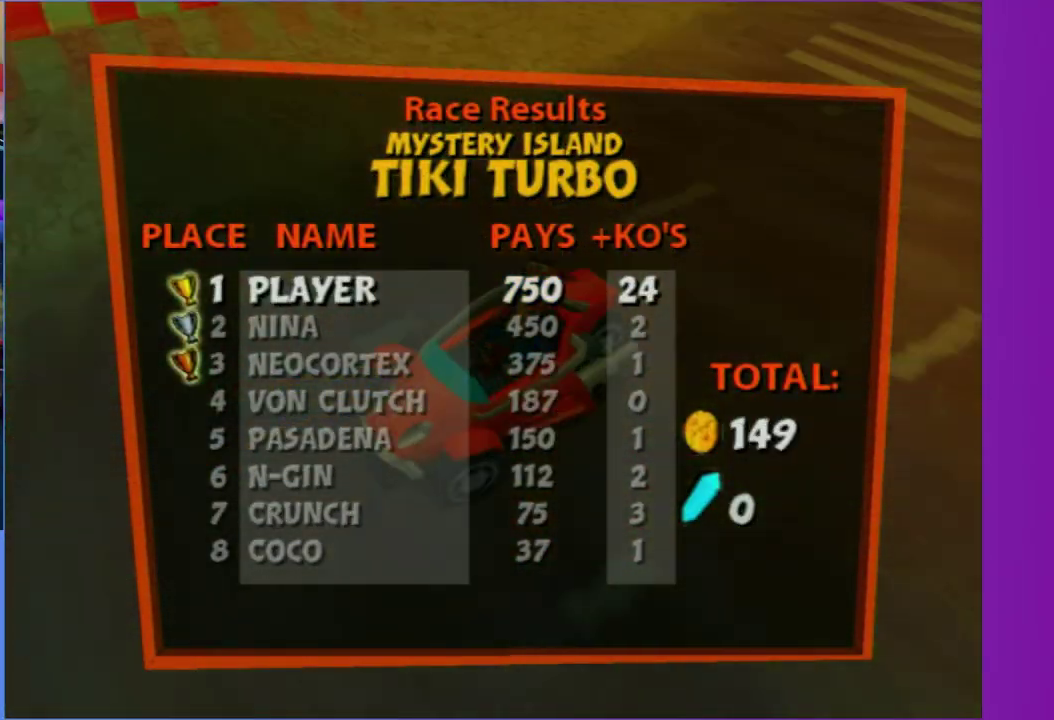
{"buttons": [], "left_stick": "center", "right_stick": "center", "events": []}
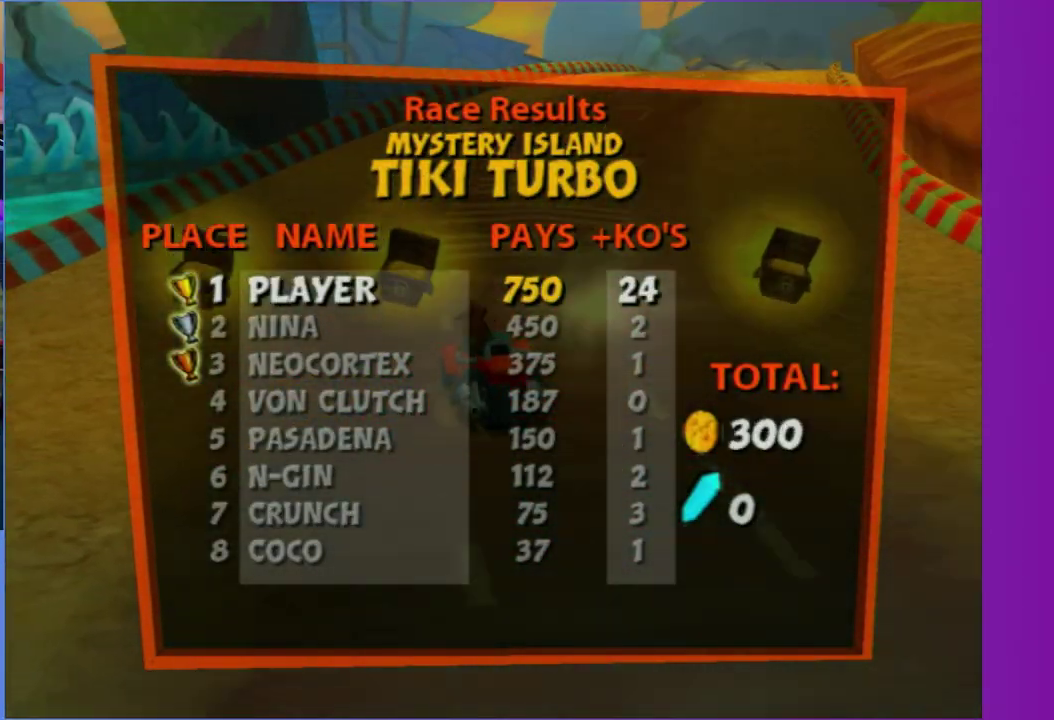
{"buttons": [], "left_stick": "center", "right_stick": "center", "events": []}
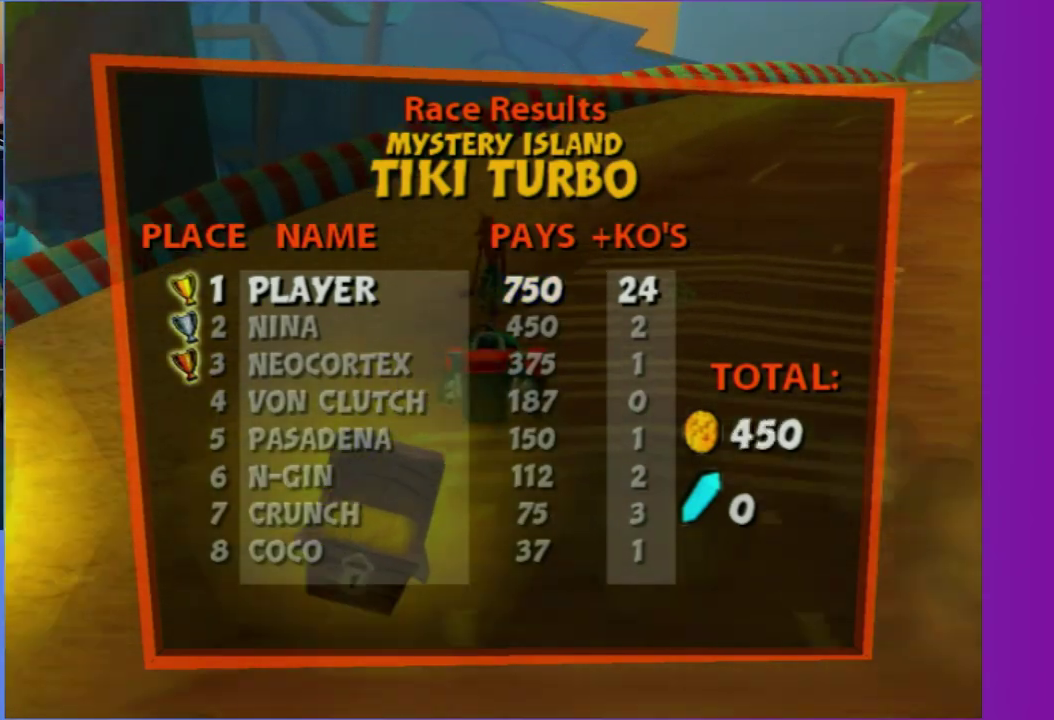
{"buttons": [], "left_stick": "center", "right_stick": "center", "events": []}
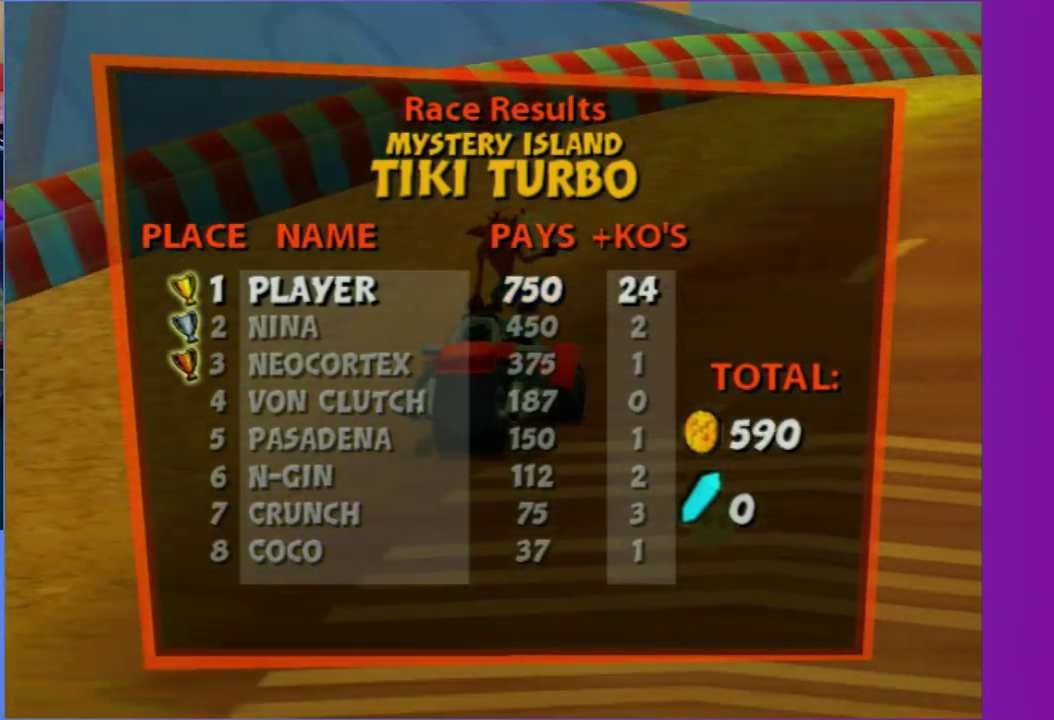
{"buttons": [], "left_stick": "center", "right_stick": "center", "events": []}
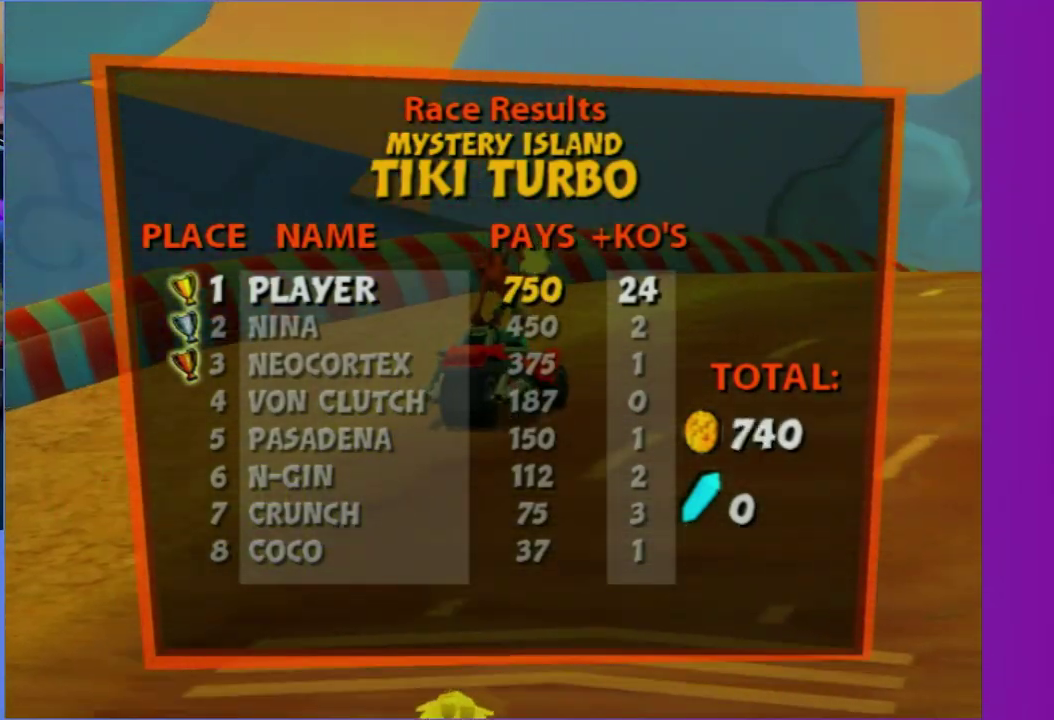
{"buttons": [], "left_stick": "center", "right_stick": "center", "events": [[83, "A", "down"], [233, "A", "up"], [350, "A", "down"], [417, "A", "up"]]}
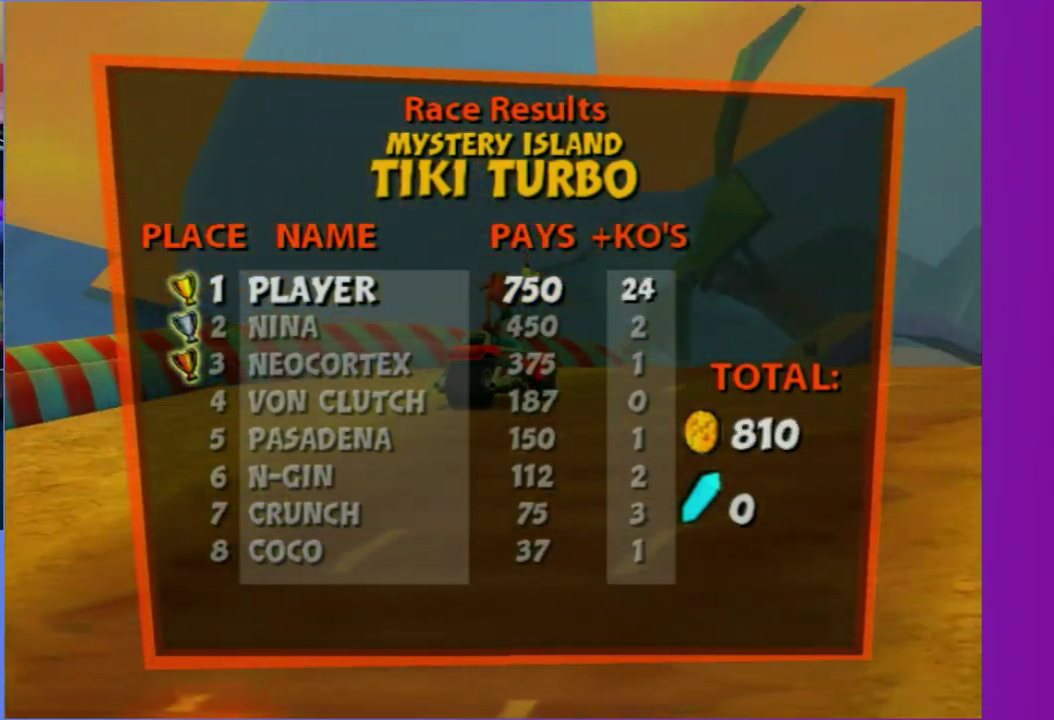
{"buttons": ["A"], "left_stick": "center", "right_stick": "center", "events": [[67, "A", "down"], [150, "A", "up"], [317, "A", "down"], [367, "A", "up"], [500, "A", "down"]]}
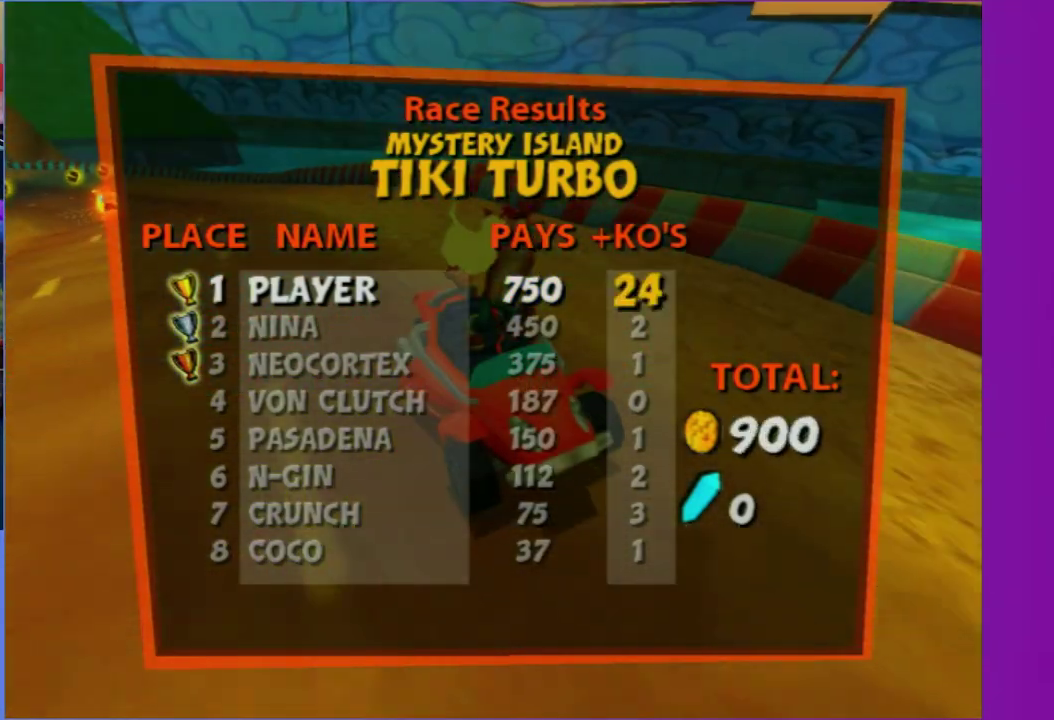
{"buttons": [], "left_stick": "center", "right_stick": "center", "events": [[50, "A", "up"]]}
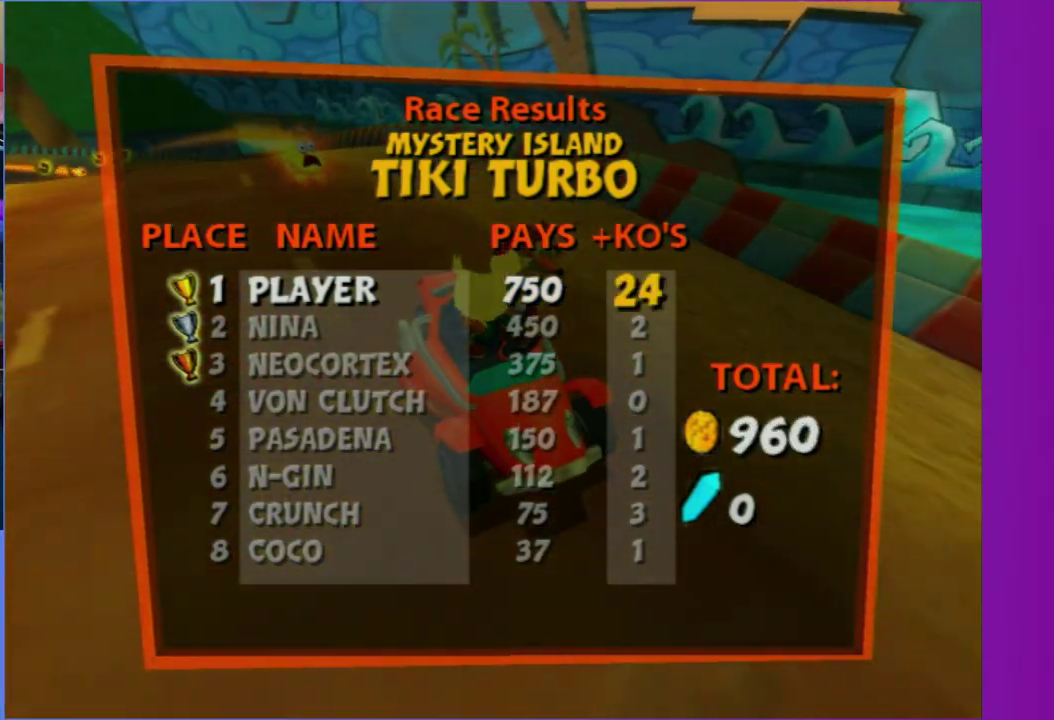
{"buttons": ["A"], "left_stick": "center", "right_stick": "center", "events": [[50, "A", "down"], [183, "A", "up"], [267, "A", "down"], [367, "A", "up"], [450, "A", "down"]]}